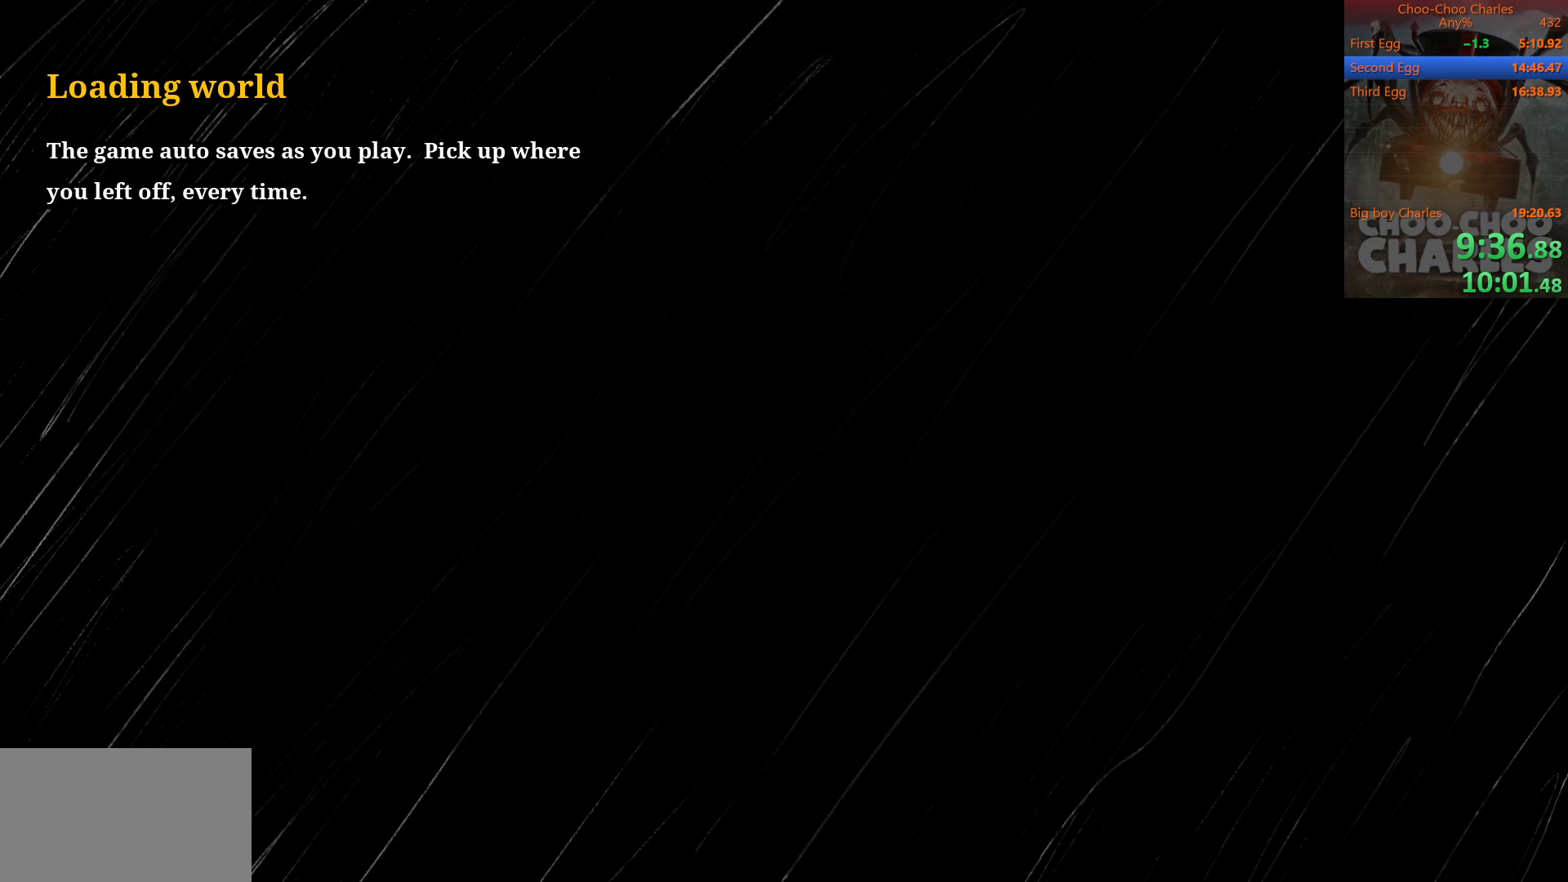
Gameplay with keyboard and mouse; each line is a JSON object with the keys and mouse buttons held at the frame after it. "events" lists presses ("down") and releases ("up") of "1", "2", "3", "4", "5", "a", "alt", "c", "caps_lock", "ctrl", "d", "e", "f", "g", "q", "r", "s", "shift", "space", "t", "tab", "v", "w", "x", "z", "mouse_left", "mouse_wheel" and "mouse_right" between this image and that frame as [ms after this image, input, new state], when the widget could be followed in between. "mouse_left", "mouse_wheel", "mouse_right" = the "left", "wheel", "right" buttons of the "mouse" list. No other keys are recorded. "wheel" means that the mouse wheel is clicked or scrolled. "mouse_move" is the direction in which the mouse moves at that frame (one of eight, or "still"), when it could be read.
{"keys": [], "mouse": ["left"], "mouse_move": "down", "events": [[500, "mouse_left", "down"]]}
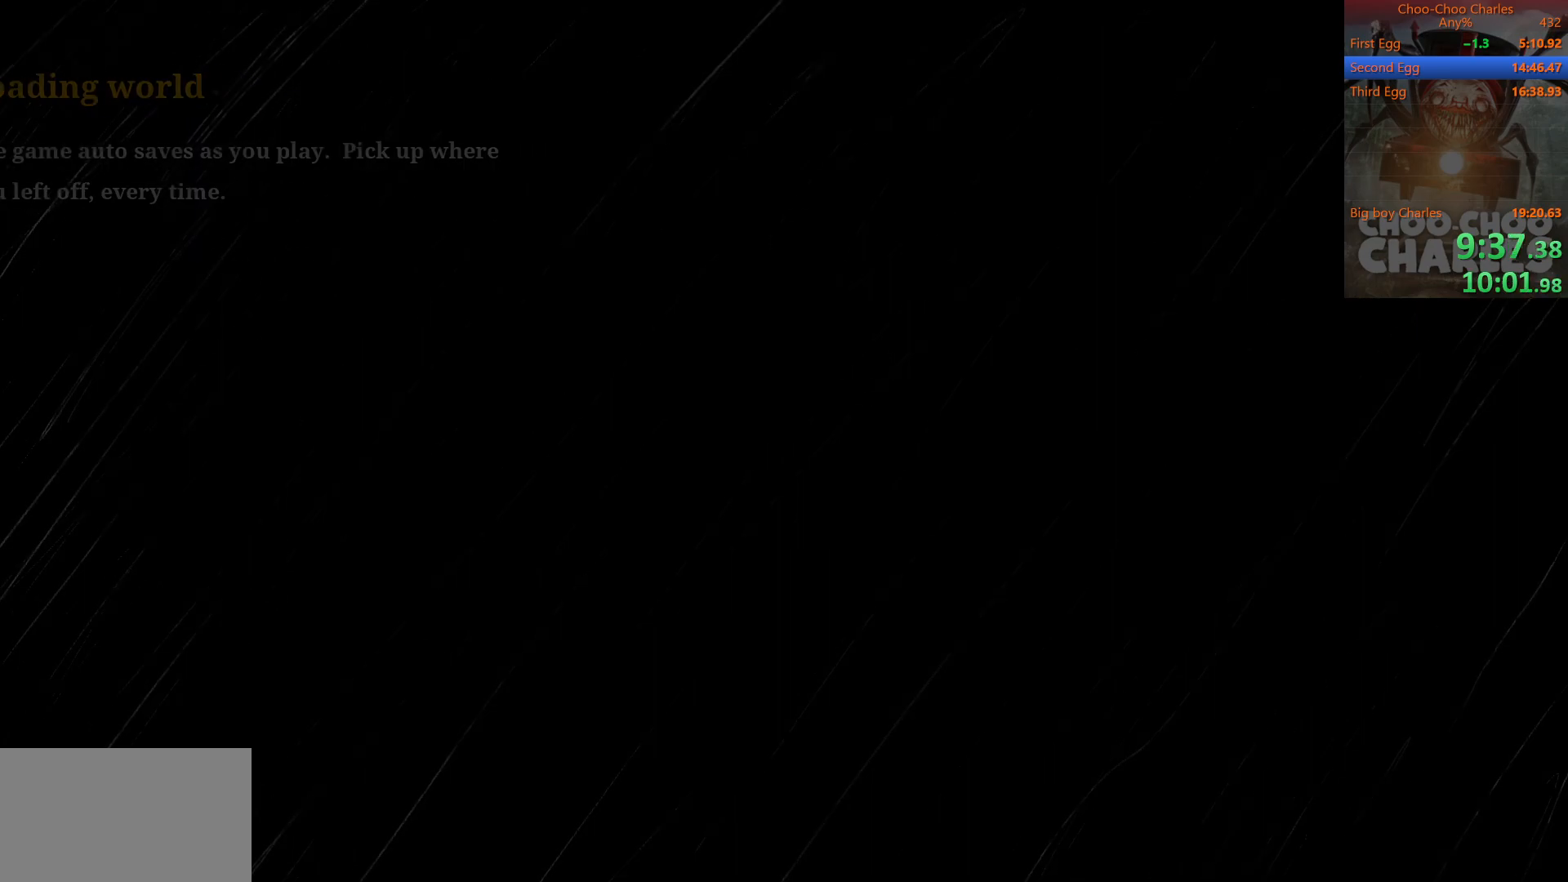
{"keys": [], "mouse": [], "mouse_move": "up", "events": [[125, "mouse_left", "up"], [188, "mouse_left", "down"], [271, "mouse_left", "up"], [312, "mouse_left", "down"], [375, "mouse_left", "up"]]}
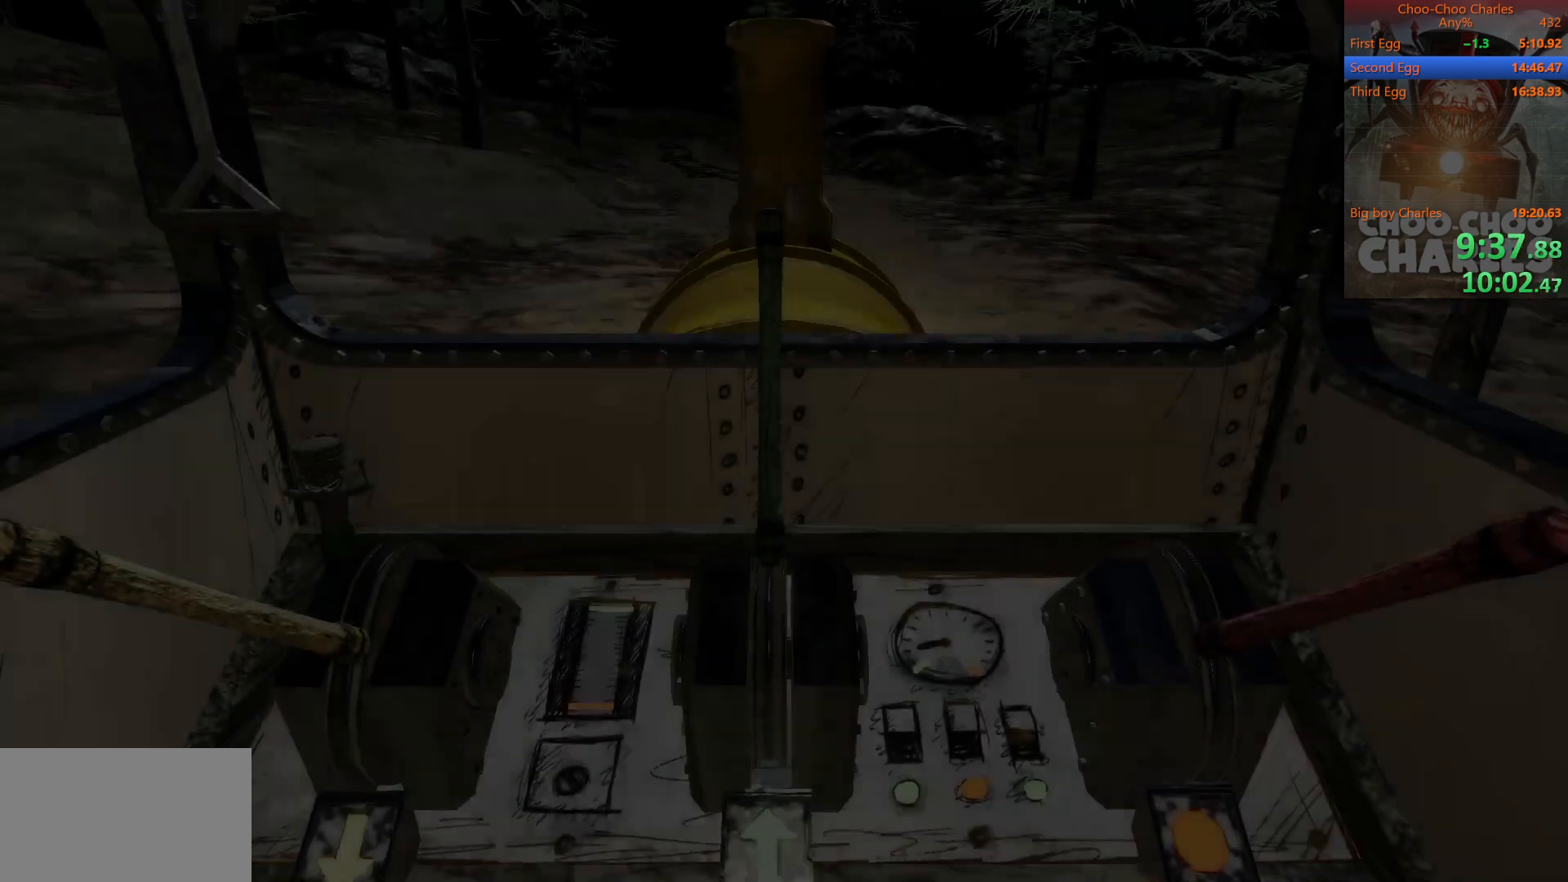
{"keys": ["a", "w"], "mouse": [], "mouse_move": "down", "events": [[333, "a", "down"], [333, "w", "down"]]}
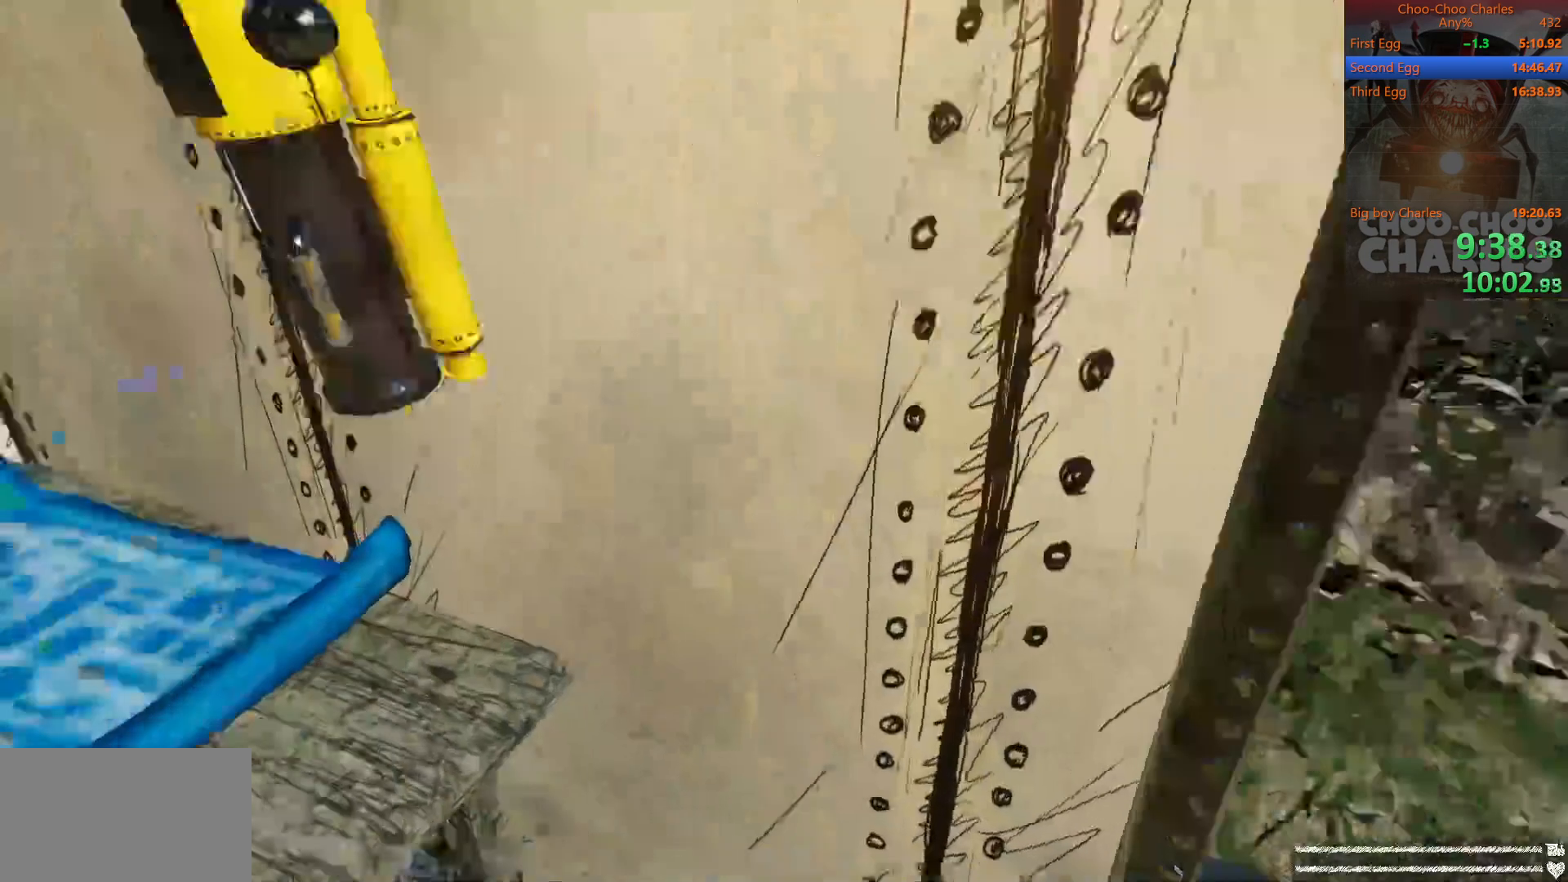
{"keys": [], "mouse": [], "mouse_move": "still", "events": [[21, "a", "up"], [21, "w", "up"], [208, "mouse_left", "down"], [312, "mouse_left", "up"]]}
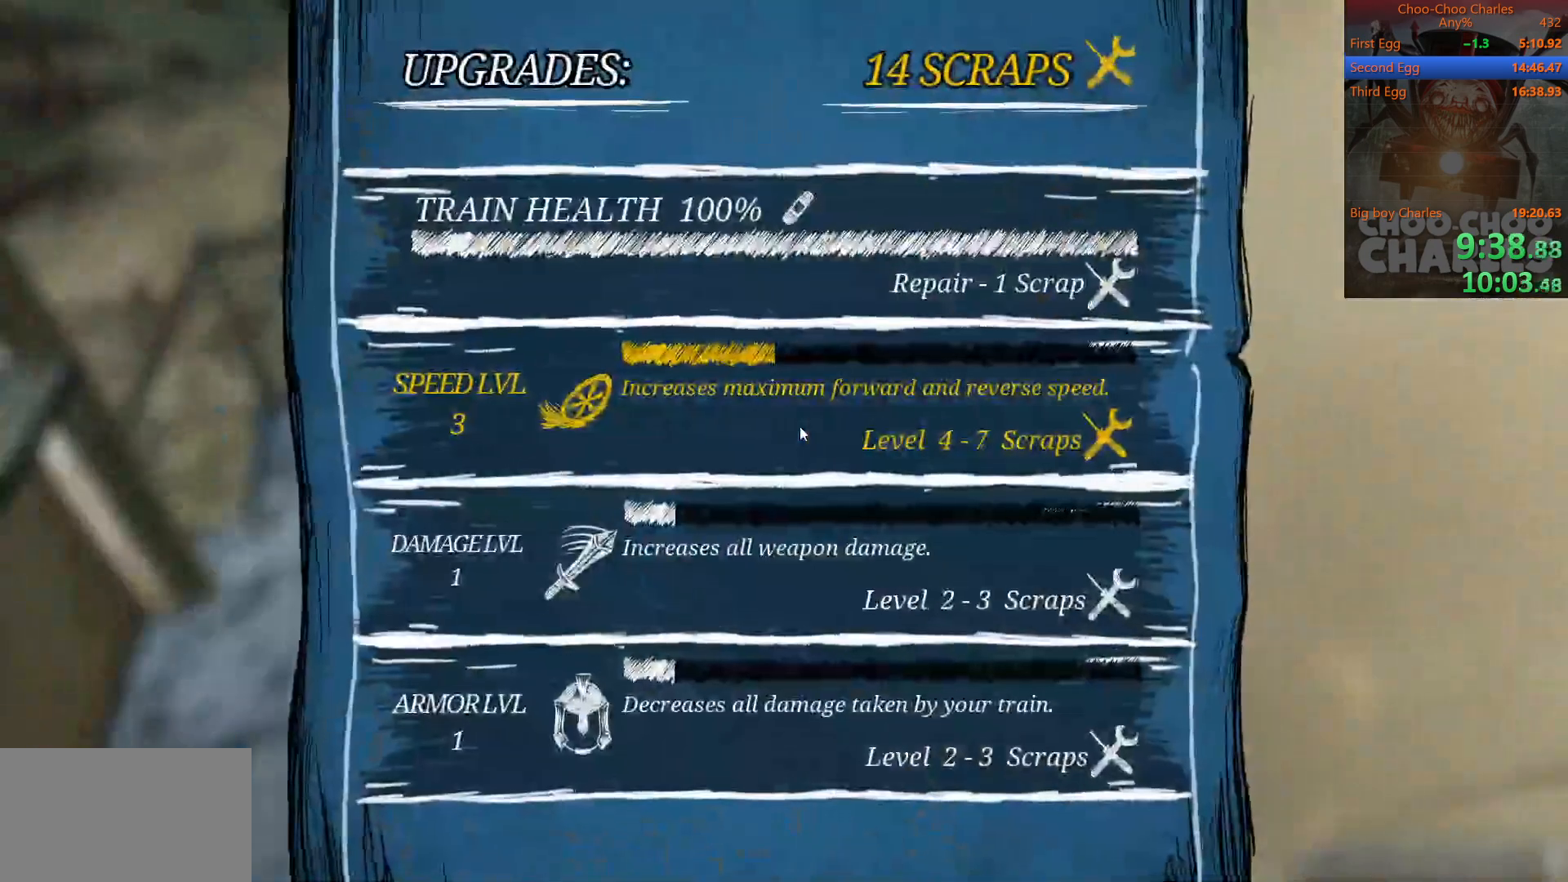
{"keys": [], "mouse": [], "mouse_move": "left", "events": []}
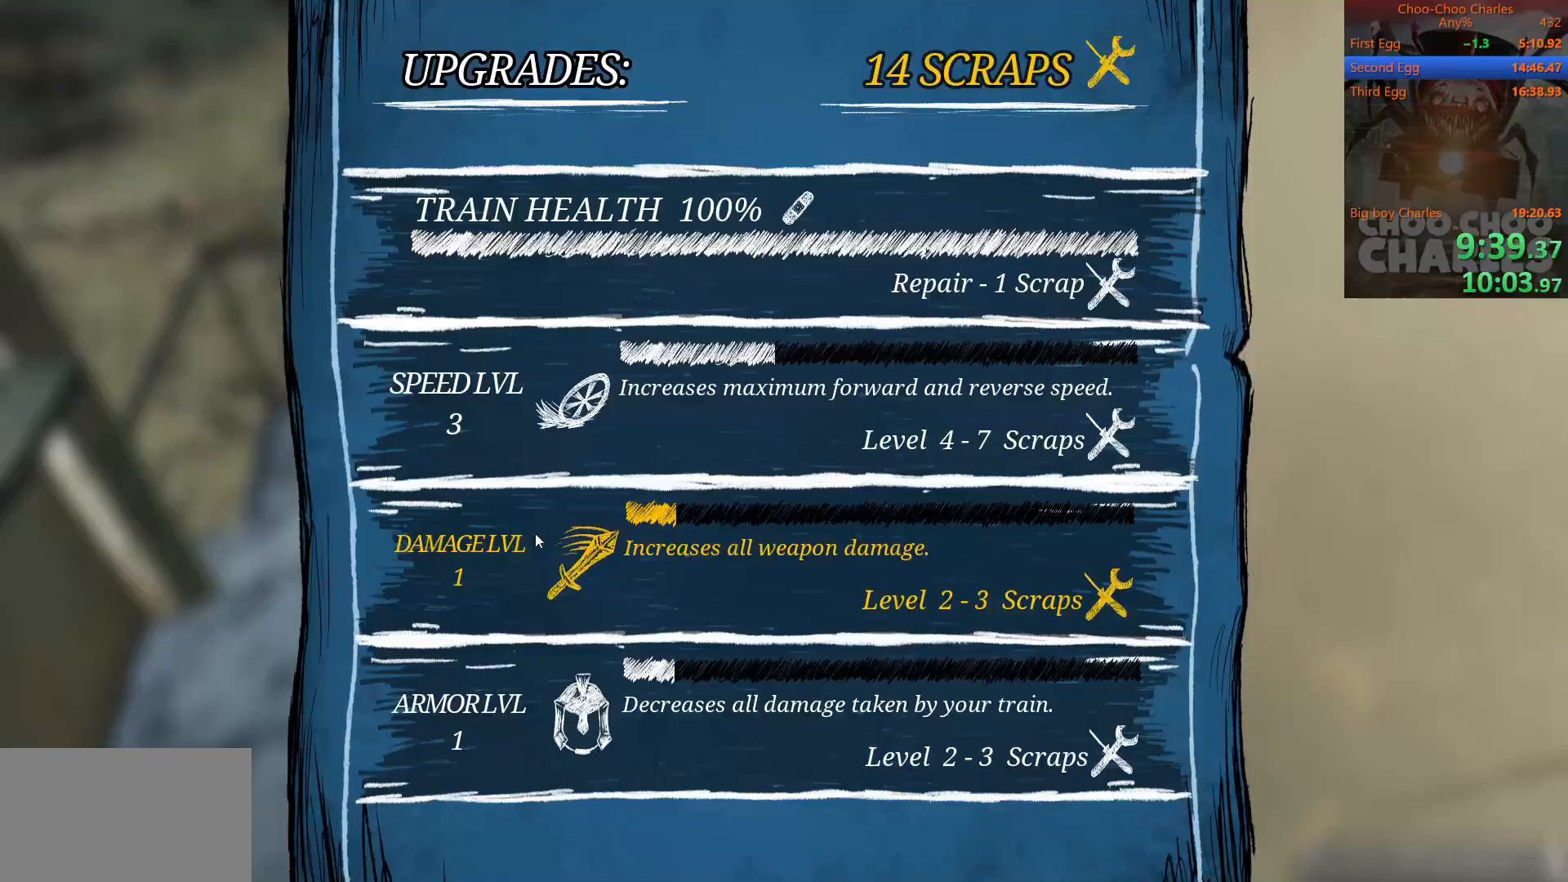
{"keys": [], "mouse": ["left"], "mouse_move": "still", "events": [[479, "mouse_left", "down"]]}
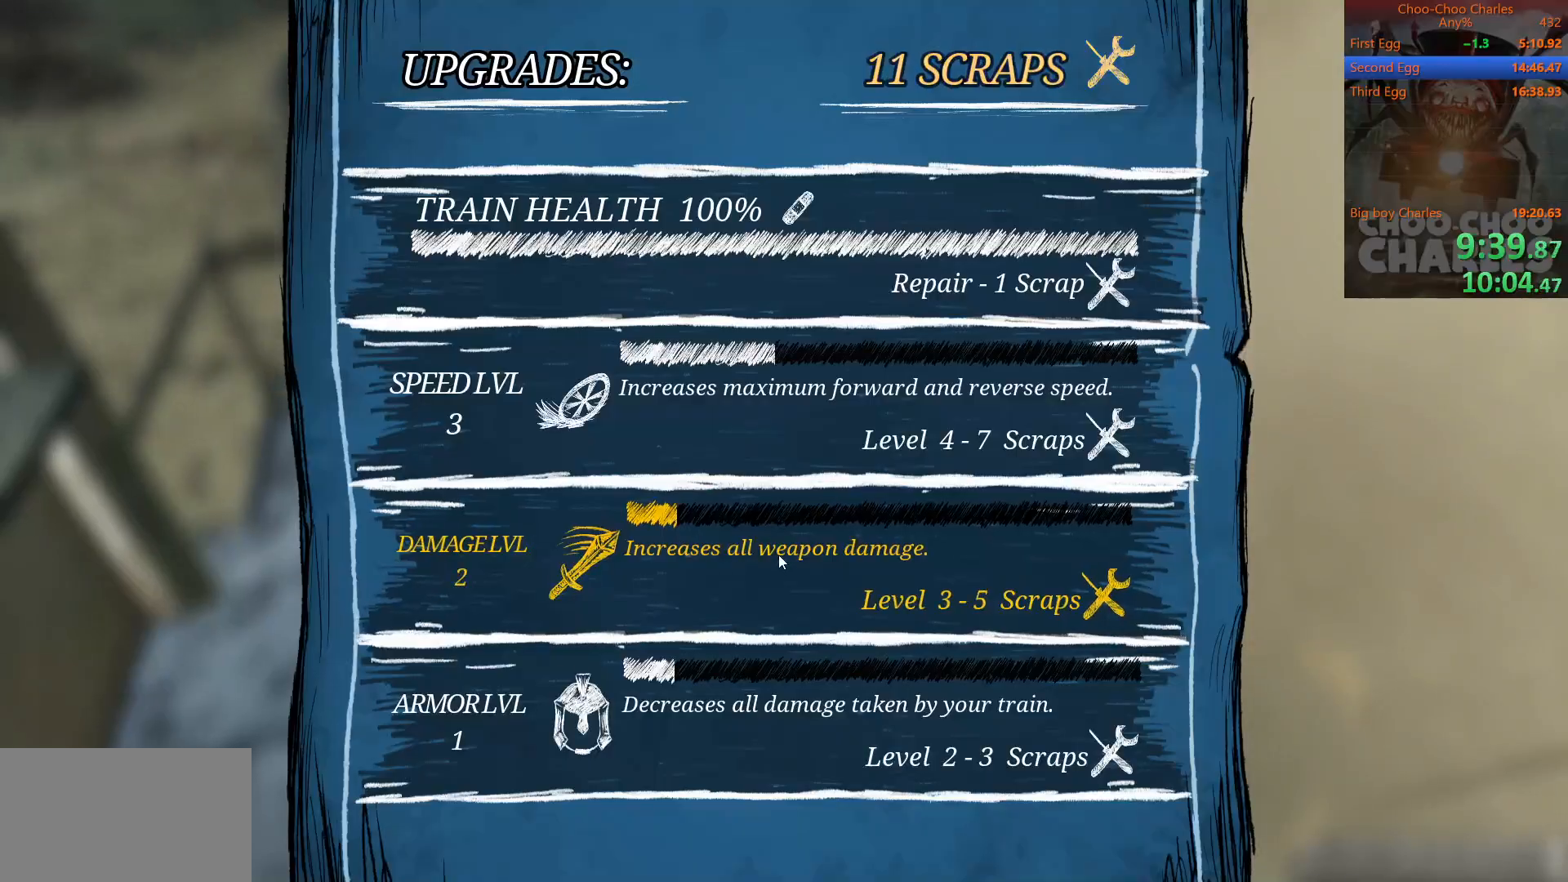
{"keys": [], "mouse": [], "mouse_move": "still", "events": [[62, "mouse_left", "up"], [125, "mouse_left", "down"], [167, "mouse_left", "up"]]}
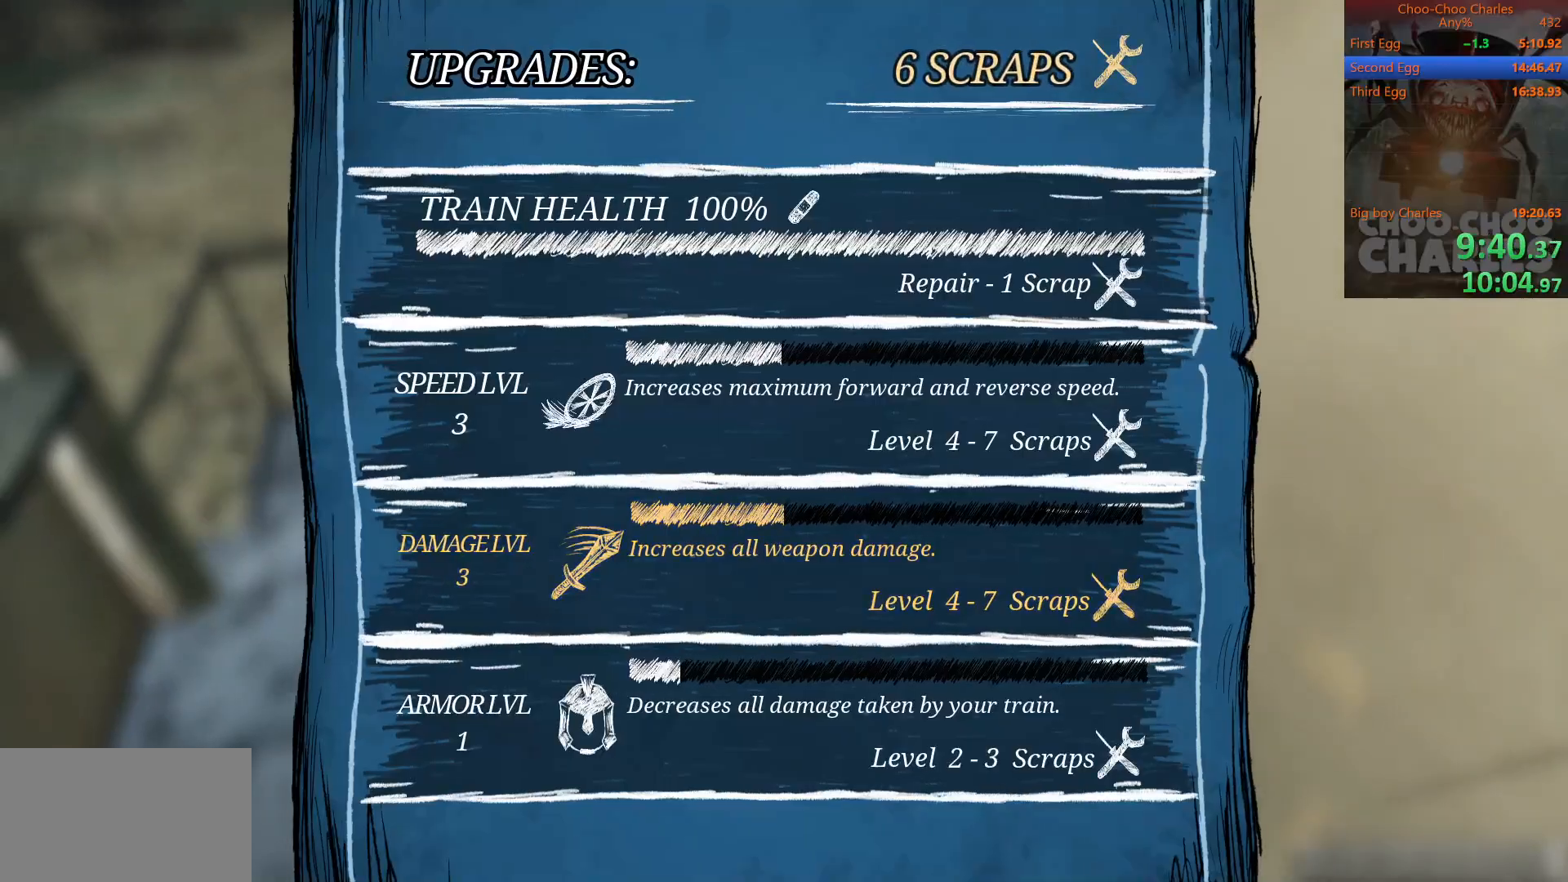
{"keys": [], "mouse": [], "mouse_move": "up-right", "events": []}
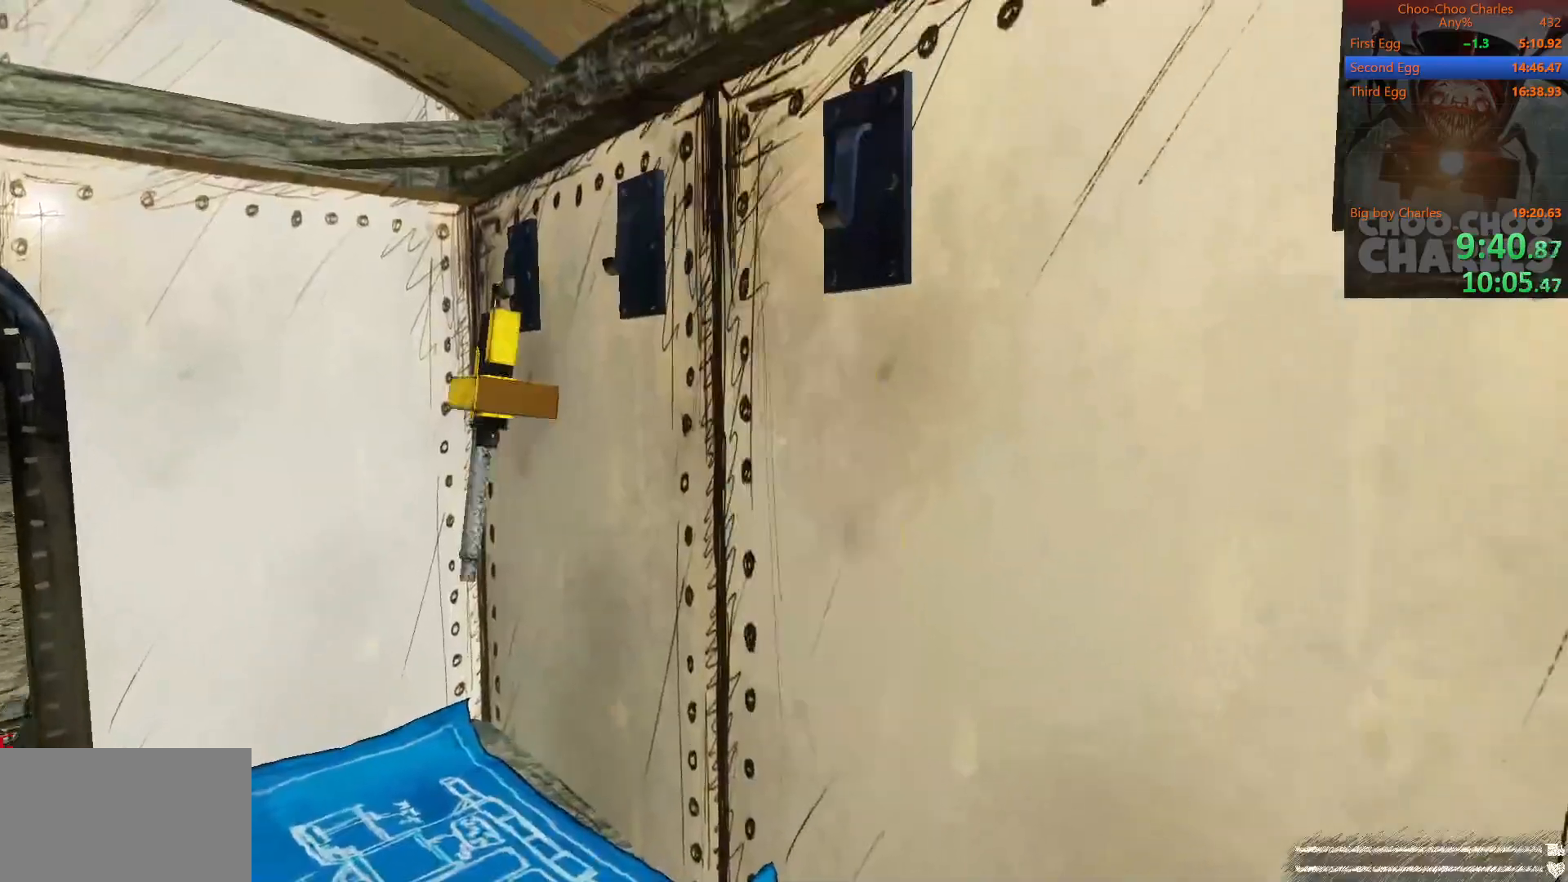
{"keys": [], "mouse": [], "mouse_move": "up-right", "events": [[292, "mouse_left", "down"], [333, "mouse_left", "up"]]}
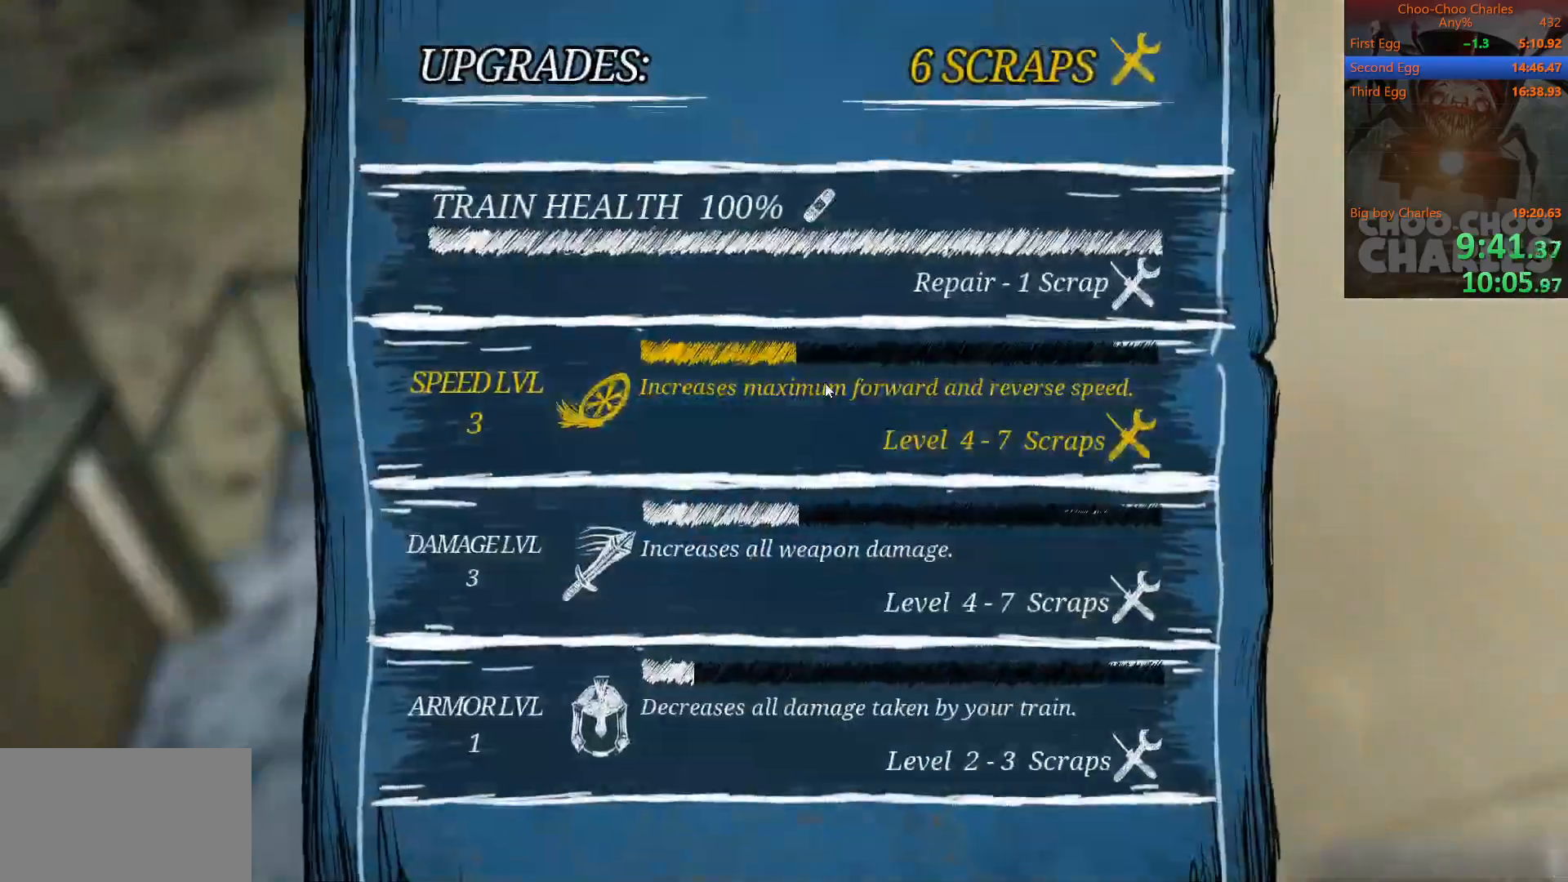
{"keys": [], "mouse": [], "mouse_move": "down-right", "events": []}
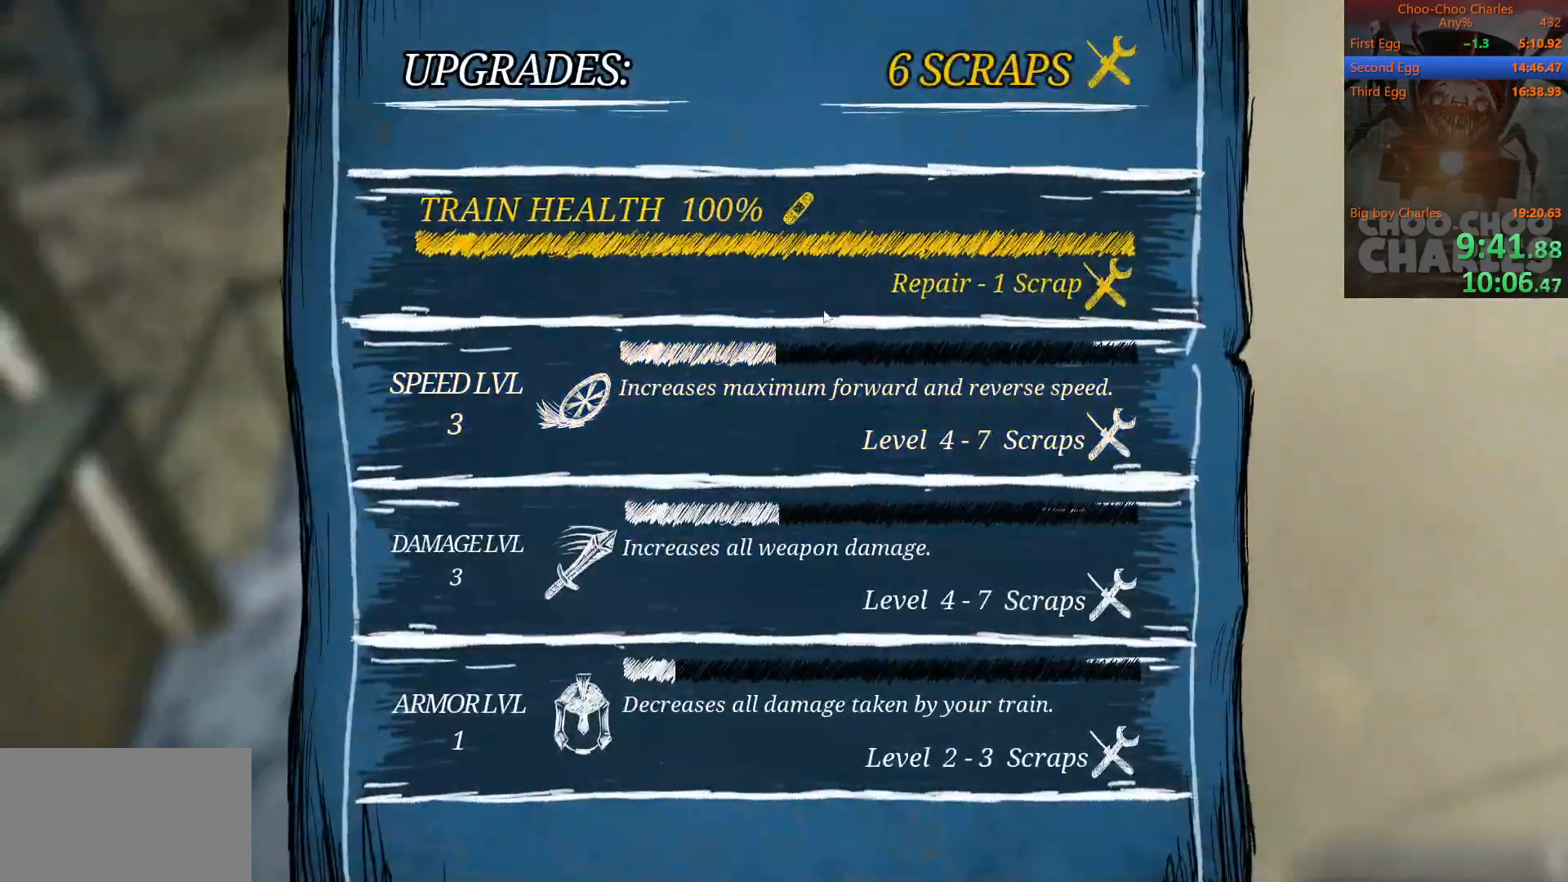
{"keys": [], "mouse": [], "mouse_move": "left", "events": []}
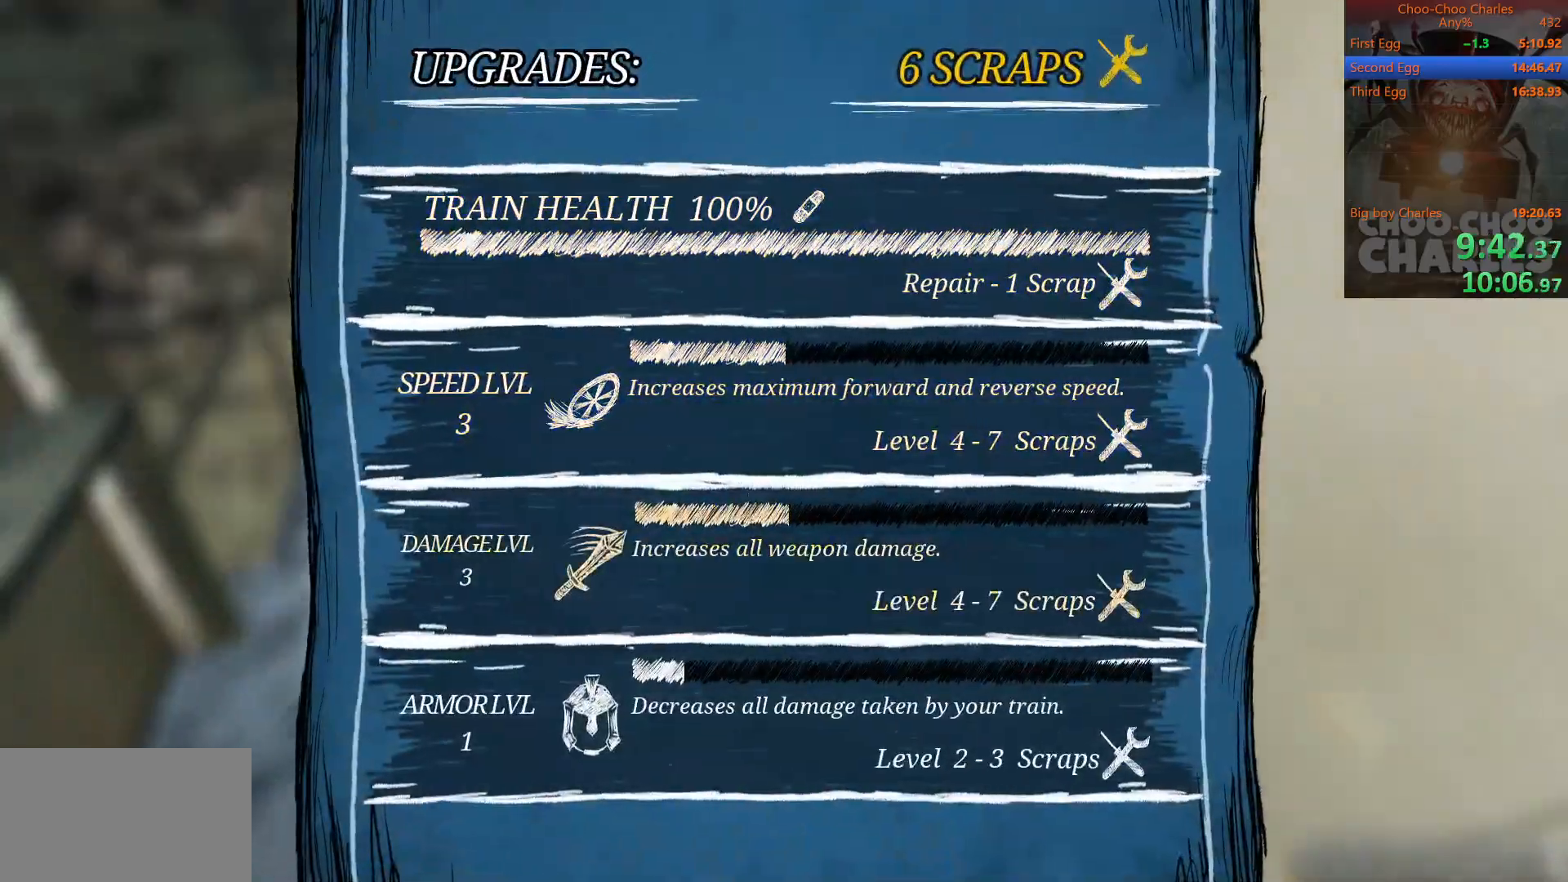
{"keys": [], "mouse": [], "mouse_move": "still", "events": []}
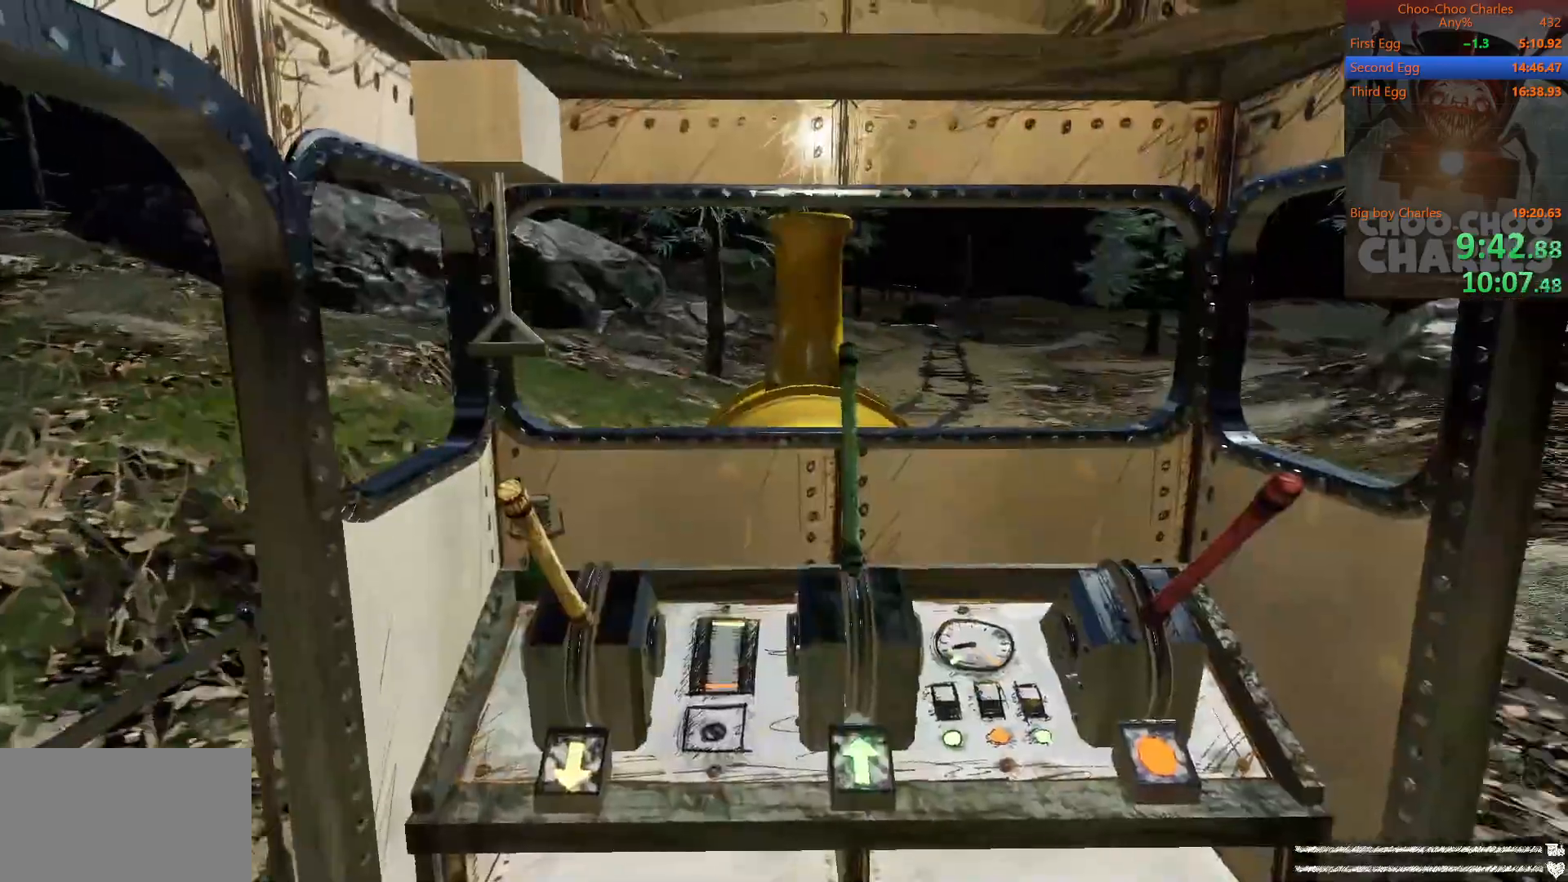
{"keys": ["d", "w"], "mouse": [], "mouse_move": "still", "events": [[62, "w", "down"], [104, "d", "down"], [104, "w", "up"], [208, "d", "up"], [438, "d", "down"], [500, "w", "down"]]}
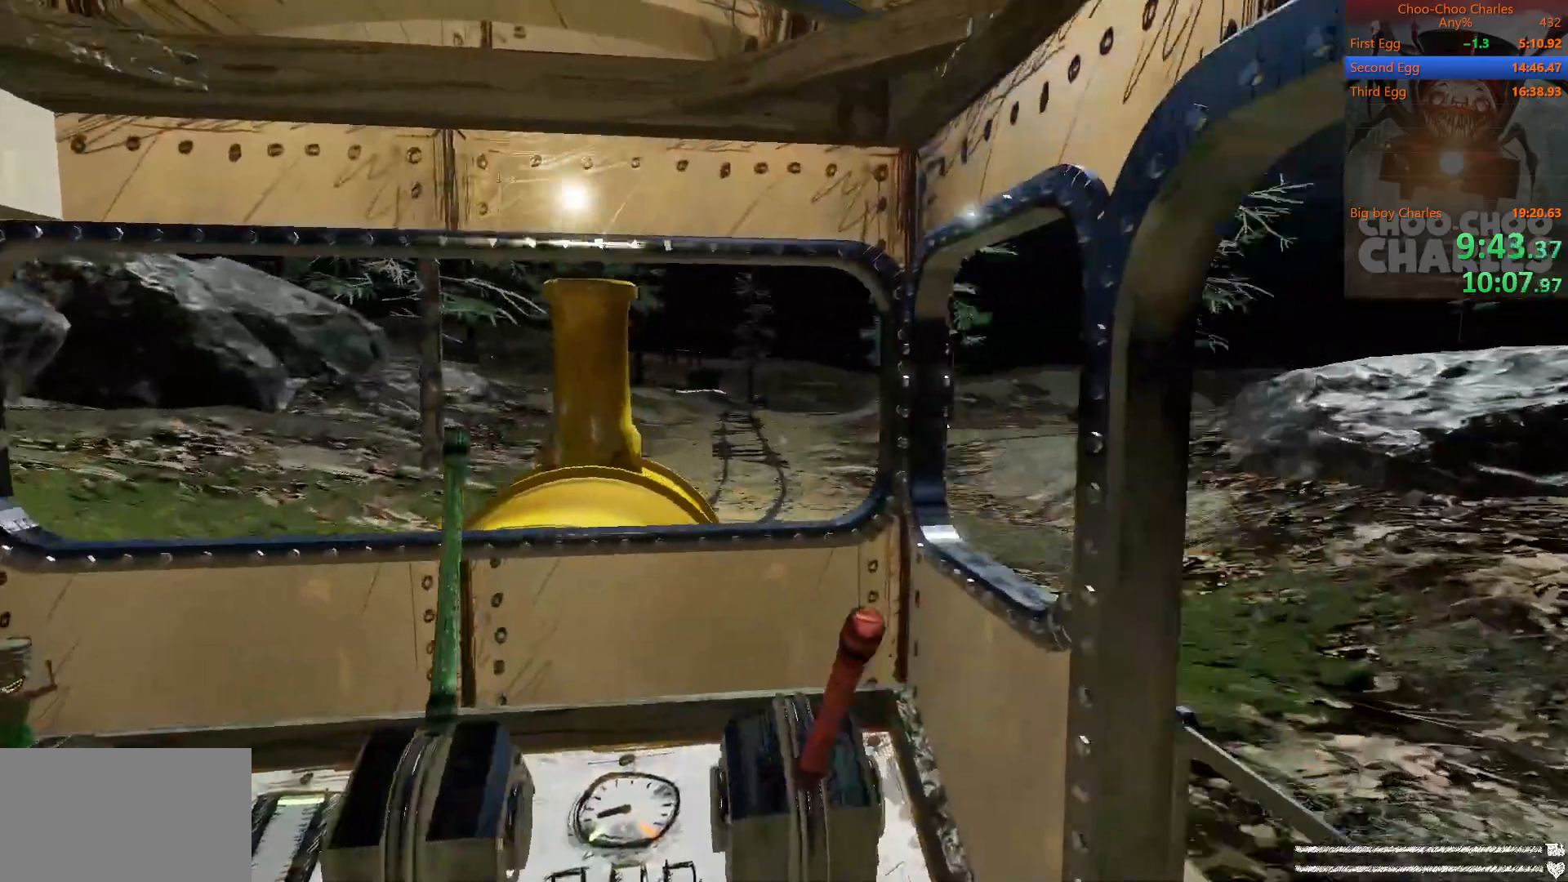
{"keys": [], "mouse": [], "mouse_move": "still", "events": [[83, "d", "up"], [125, "w", "up"], [312, "w", "down"], [375, "d", "down"], [417, "d", "up"], [417, "w", "up"]]}
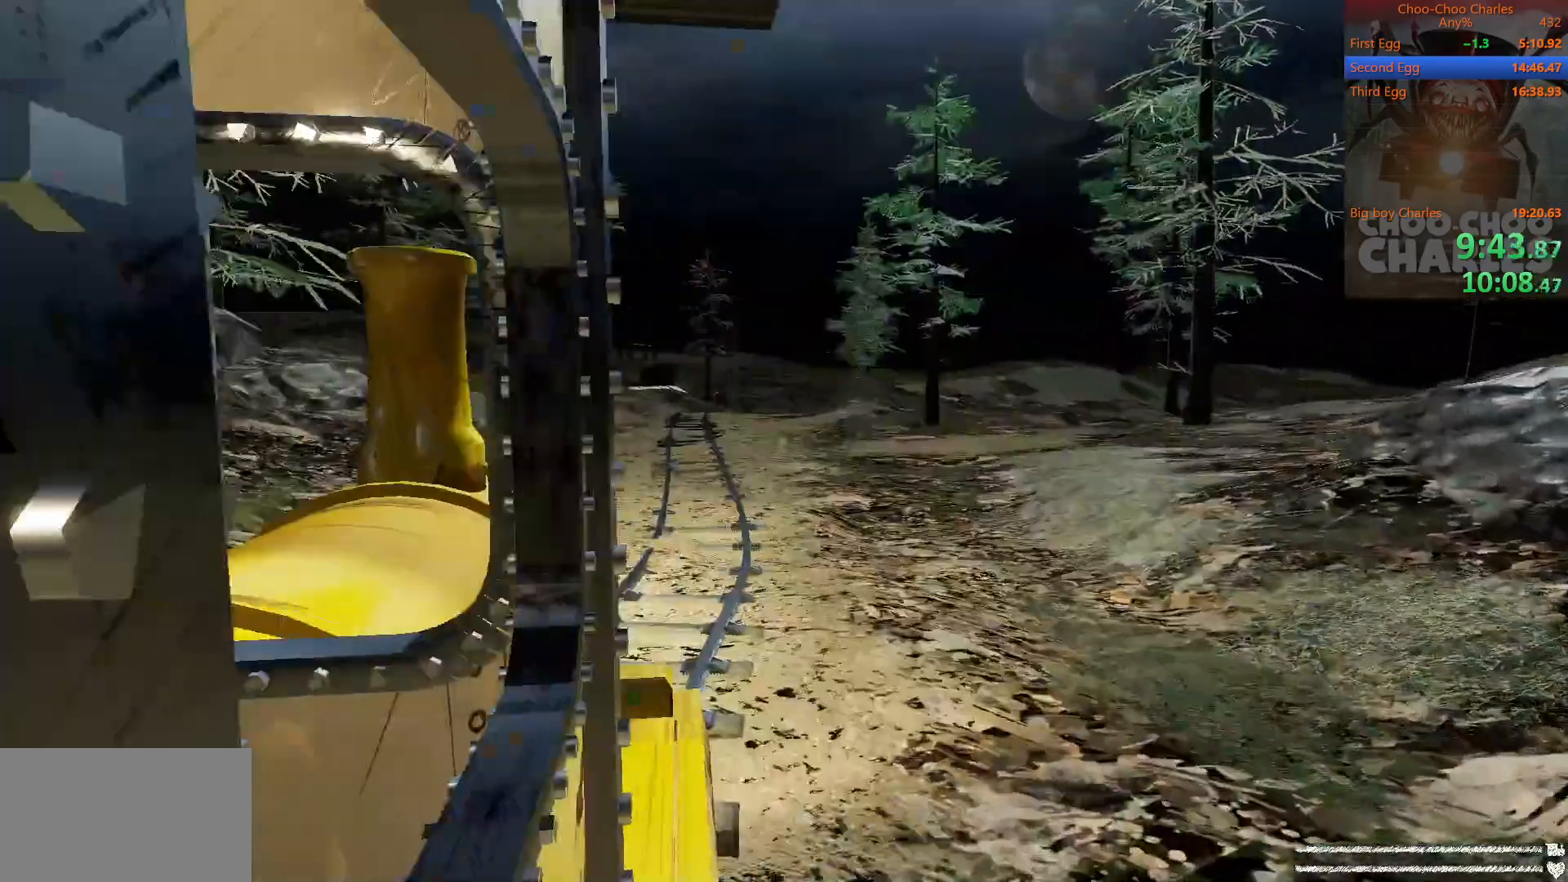
{"keys": ["s"], "mouse": [], "mouse_move": "down-left", "events": [[146, "s", "down"]]}
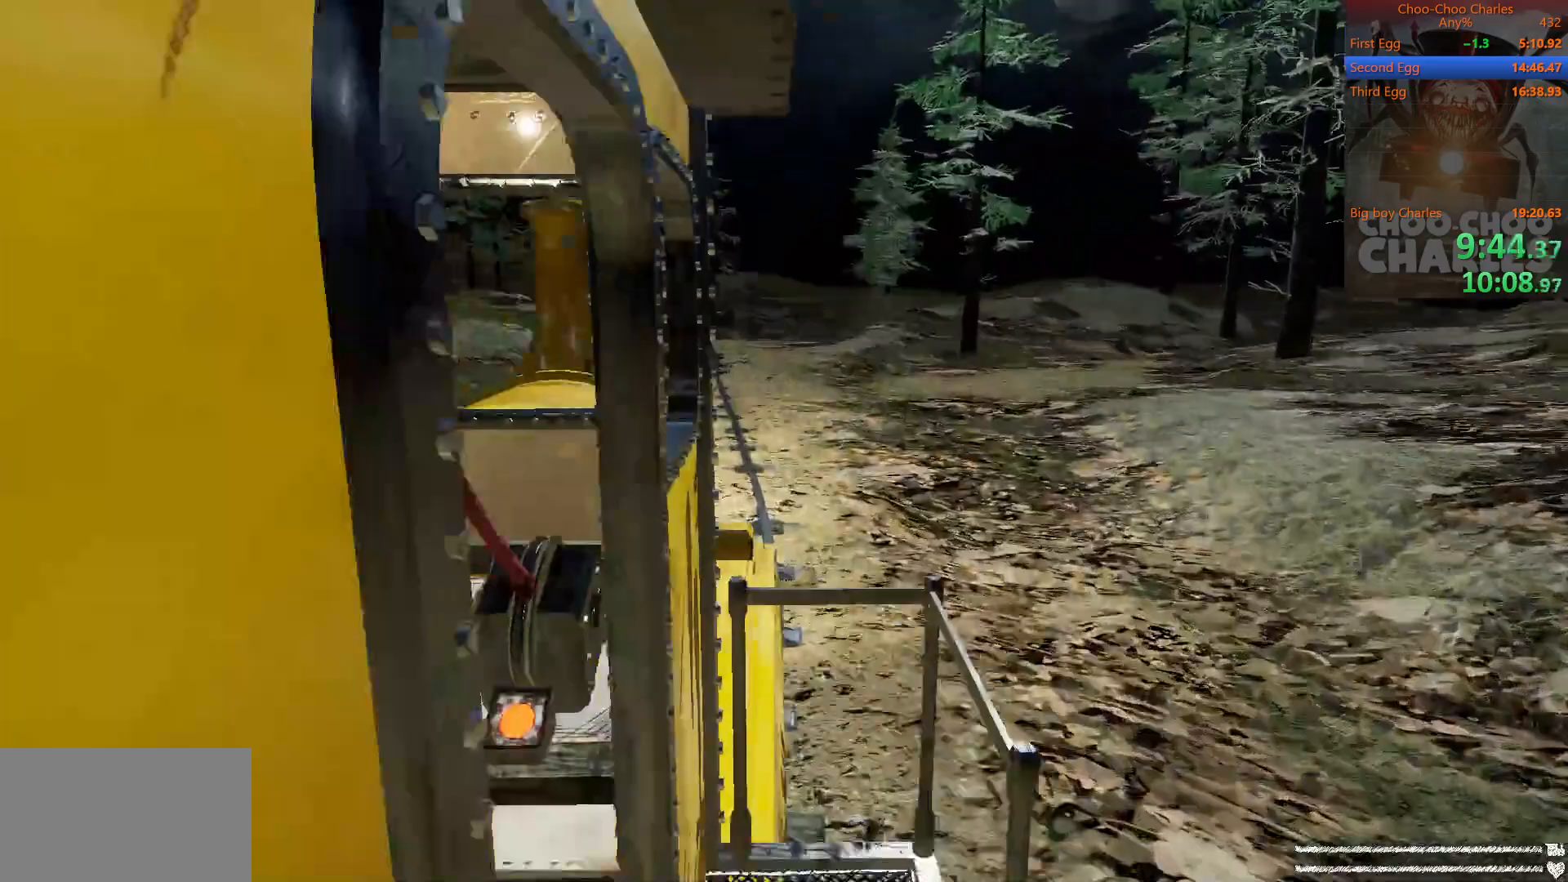
{"keys": [], "mouse": [], "mouse_move": "still", "events": [[208, "s", "up"]]}